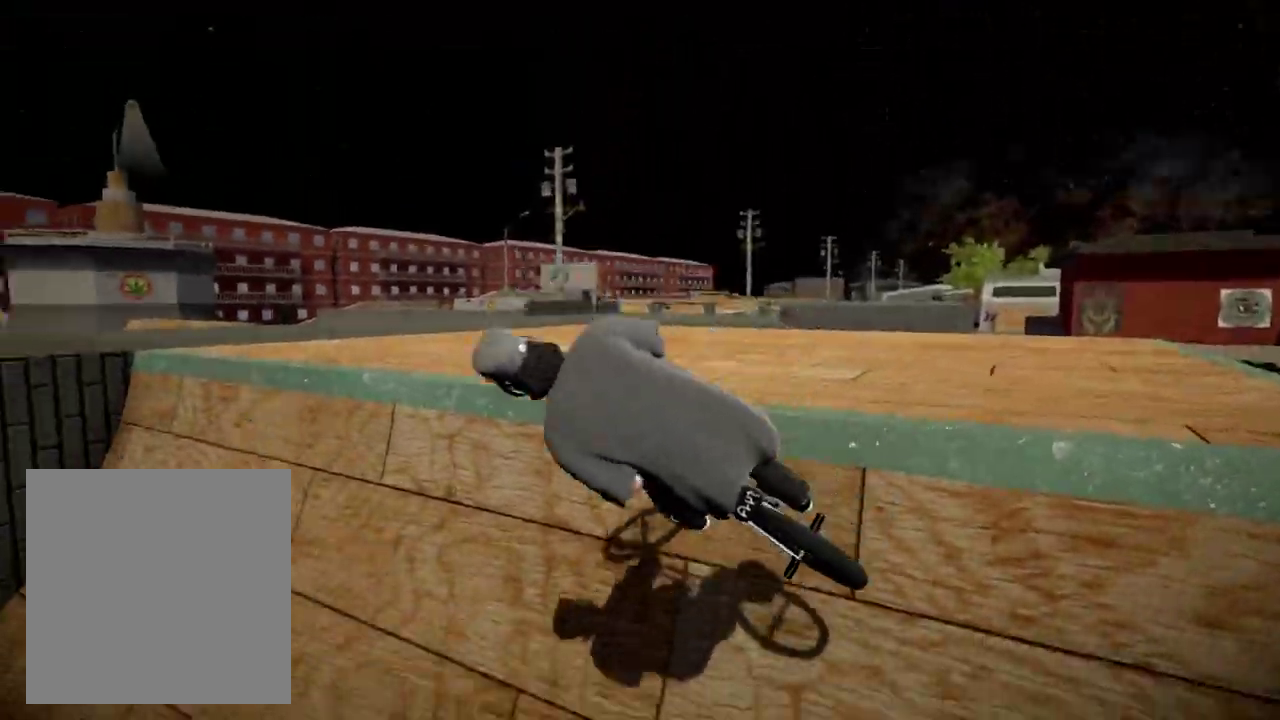
Gameplay with a controller (Xbox layout); each line is a JSON object with the inputs held at the frame after it (dt_ms = milliseconds from this image to that frame). "events" lists button and stick changes between this image and that frame as [ms after this image, input, new state], when the widget could be followed in between.
{"dt_ms": 300, "buttons": [], "left_stick": "left", "right_stick": "center", "events": []}
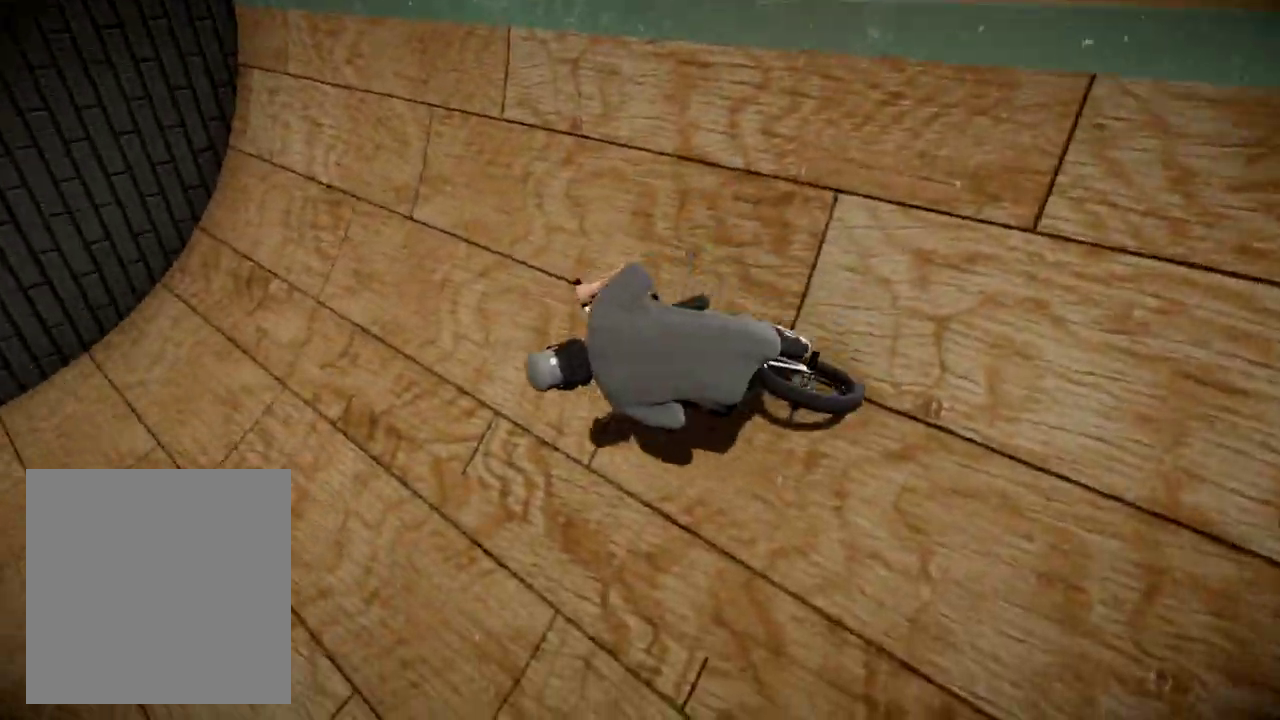
{"dt_ms": 601, "buttons": ["A"], "left_stick": "up-left", "right_stick": "center", "events": [[217, "A", "down"], [251, "left_stick", "center"], [334, "A", "up"], [384, "left_stick", "up"], [417, "A", "down"], [451, "left_stick", "up-left"], [534, "A", "up"], [601, "A", "down"]]}
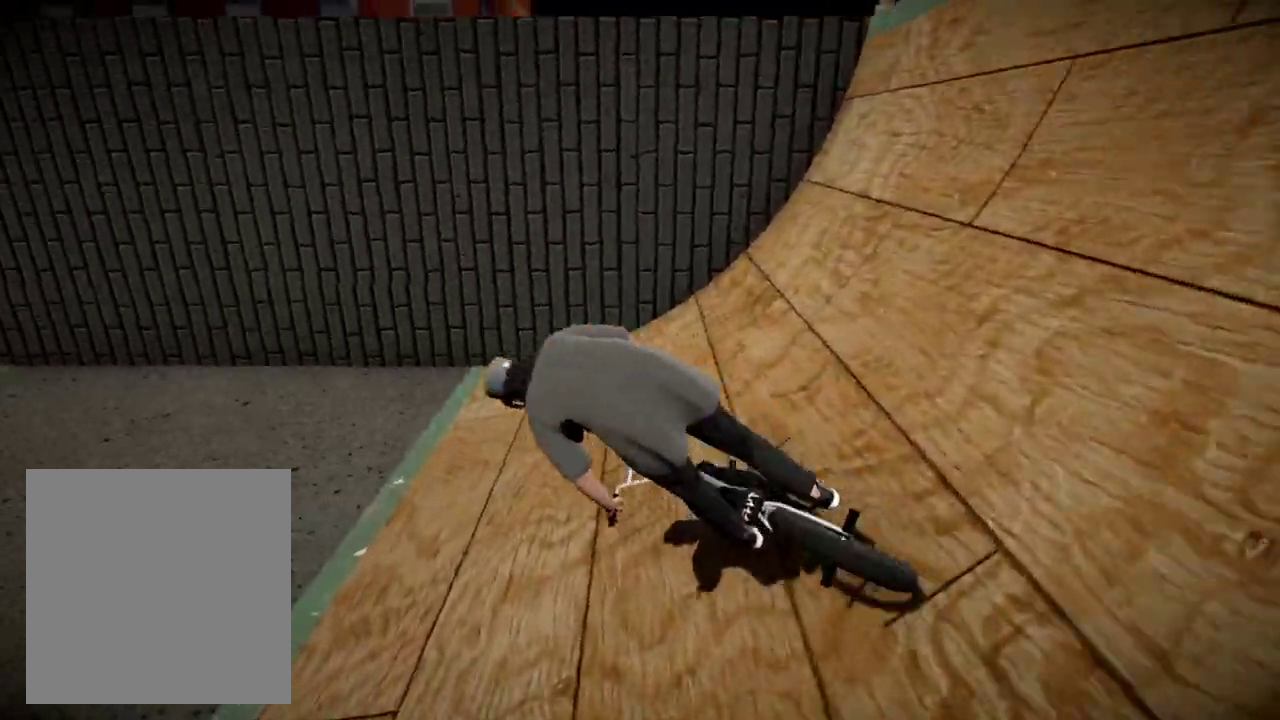
{"dt_ms": 400, "buttons": ["A"], "left_stick": "up-right", "right_stick": "center", "events": [[117, "A", "up"], [150, "left_stick", "up"], [200, "A", "down"], [284, "A", "up"], [317, "left_stick", "up-right"], [367, "A", "down"]]}
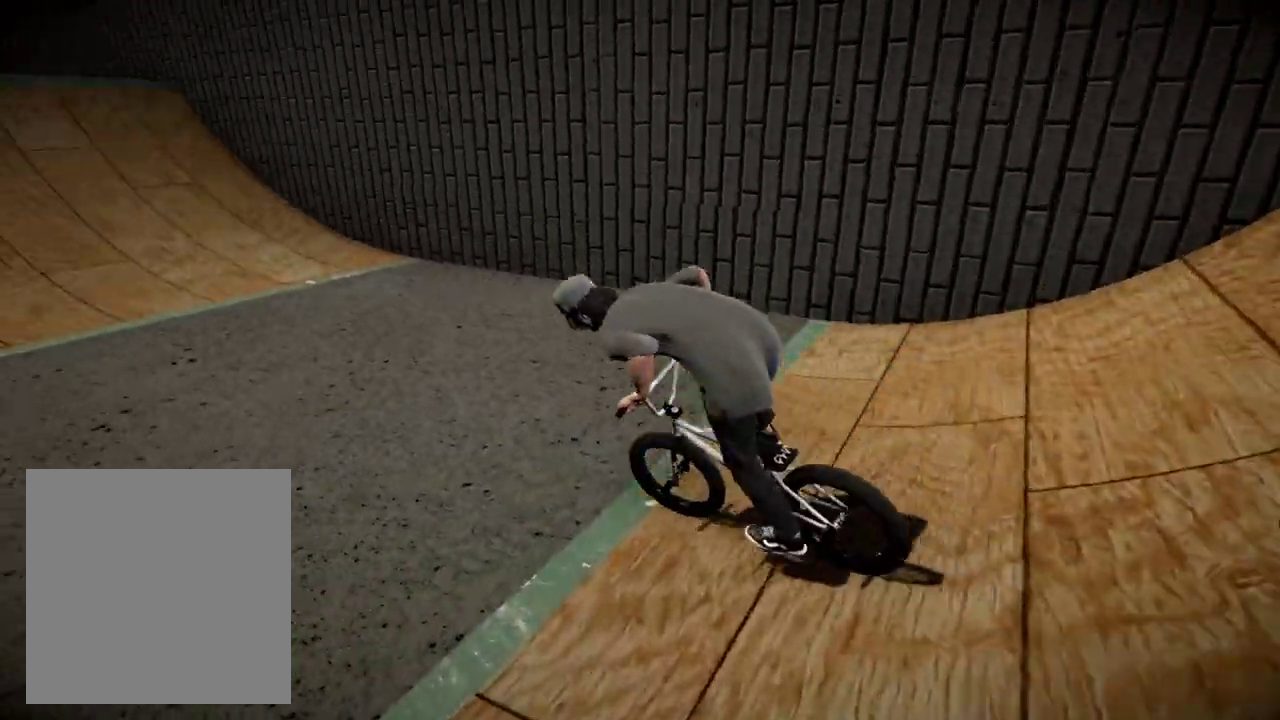
{"dt_ms": 501, "buttons": [], "left_stick": "up-right", "right_stick": "center", "events": [[84, "A", "up"], [134, "left_stick", "up"], [150, "A", "down"], [251, "A", "up"], [317, "A", "down"], [367, "left_stick", "up-right"], [434, "A", "up"]]}
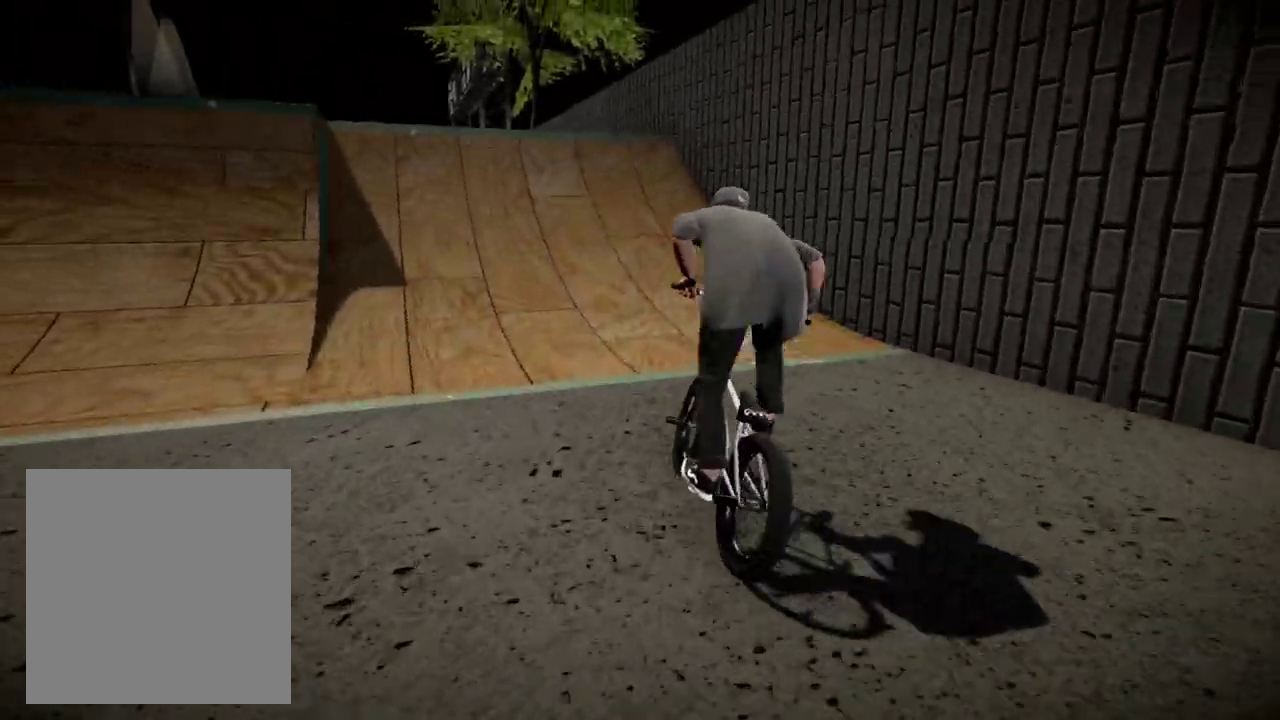
{"dt_ms": 500, "buttons": [], "left_stick": "center", "right_stick": "down", "events": [[33, "left_stick", "center"], [150, "right_stick", "down"], [267, "left_stick", "left"], [384, "left_stick", "center"]]}
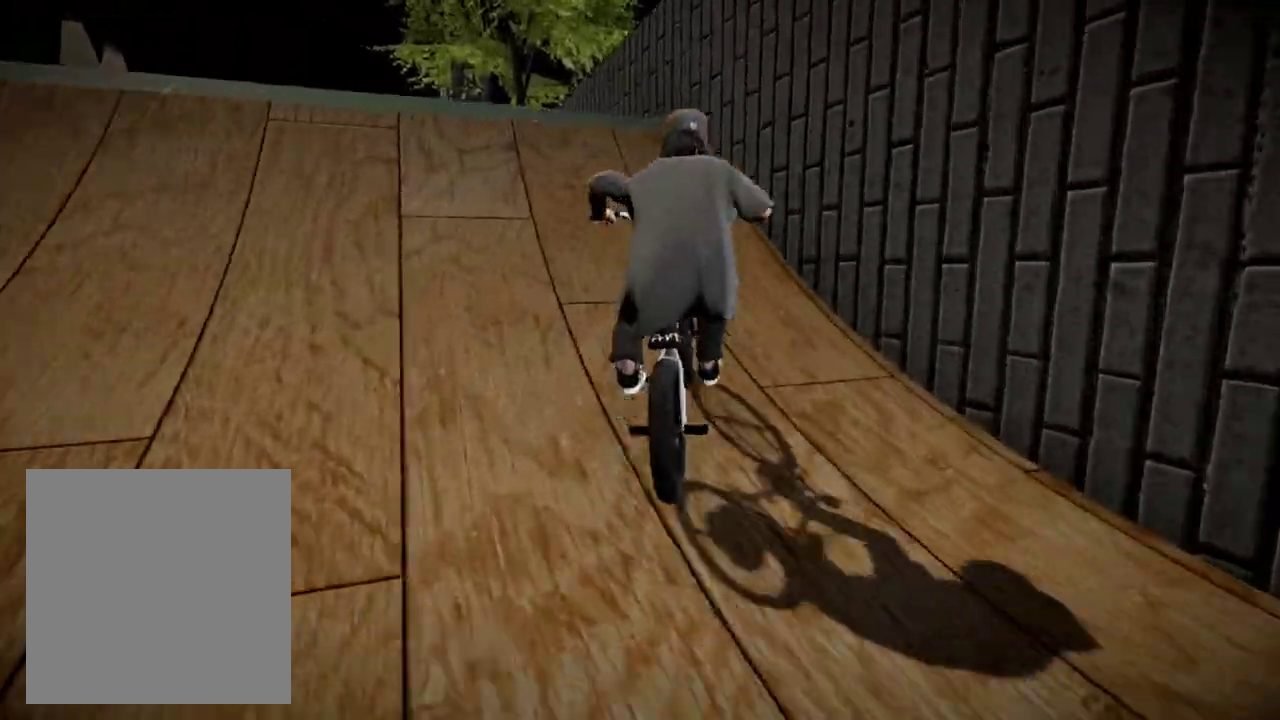
{"dt_ms": 401, "buttons": ["L2", "R2"], "left_stick": "center", "right_stick": "up", "events": [[50, "L2", "down"], [50, "R2", "down"], [84, "left_stick", "left"], [251, "left_stick", "center"], [284, "right_stick", "up"]]}
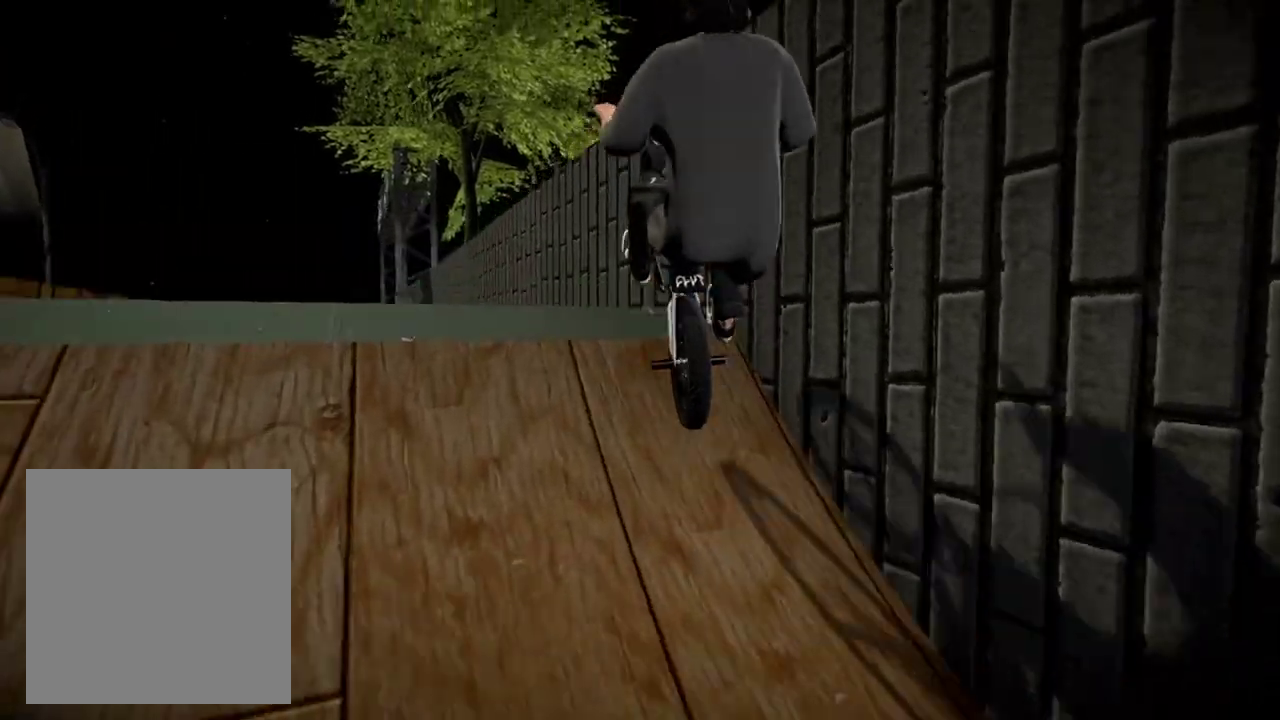
{"dt_ms": 600, "buttons": [], "left_stick": "center", "right_stick": "down", "events": [[66, "R2", "up"], [66, "right_stick", "center"], [133, "L2", "up"], [567, "right_stick", "down"]]}
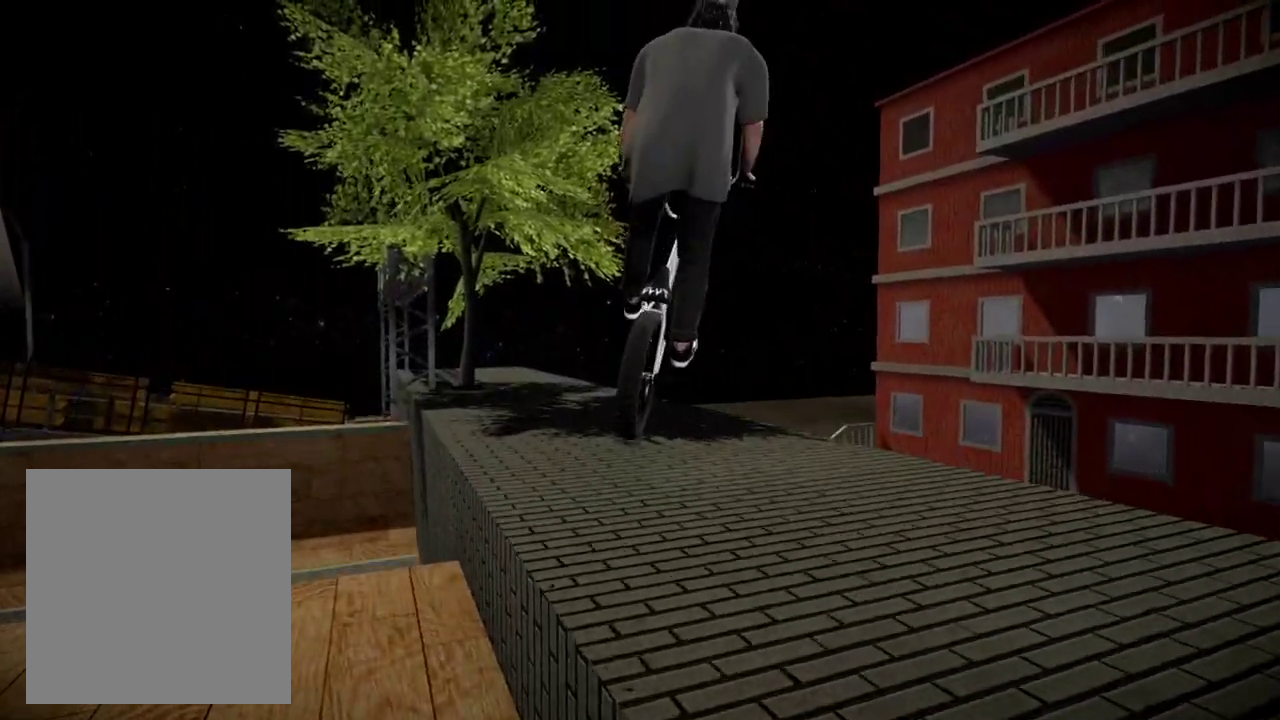
{"dt_ms": 301, "buttons": [], "left_stick": "center", "right_stick": "down", "events": [[134, "left_stick", "left"], [284, "left_stick", "center"]]}
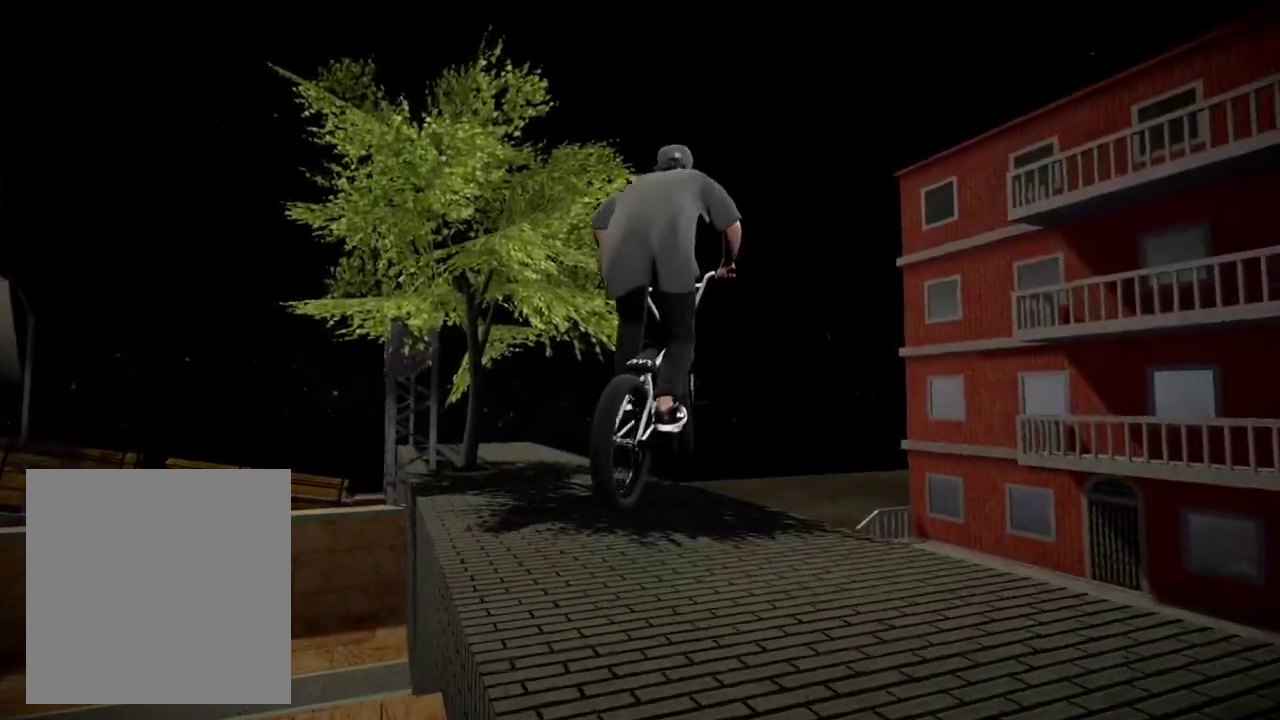
{"dt_ms": 800, "buttons": [], "left_stick": "center", "right_stick": "down", "events": []}
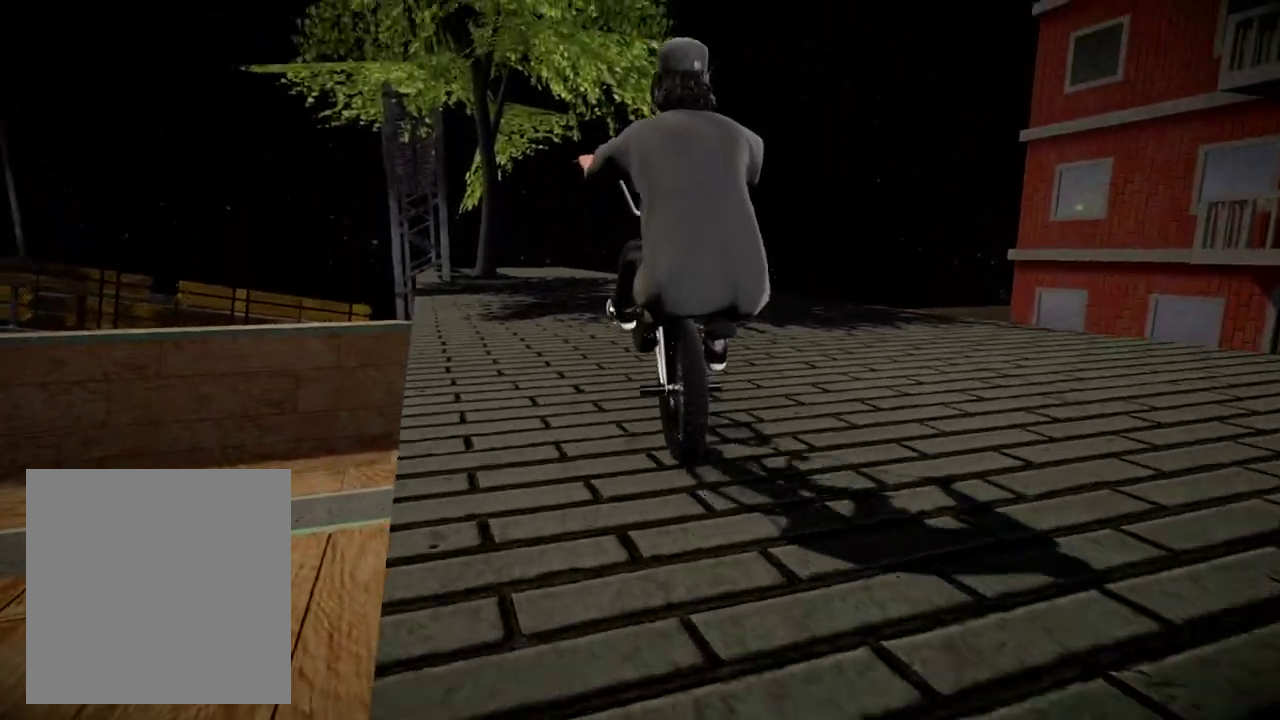
{"dt_ms": 401, "buttons": [], "left_stick": "center", "right_stick": "down", "events": []}
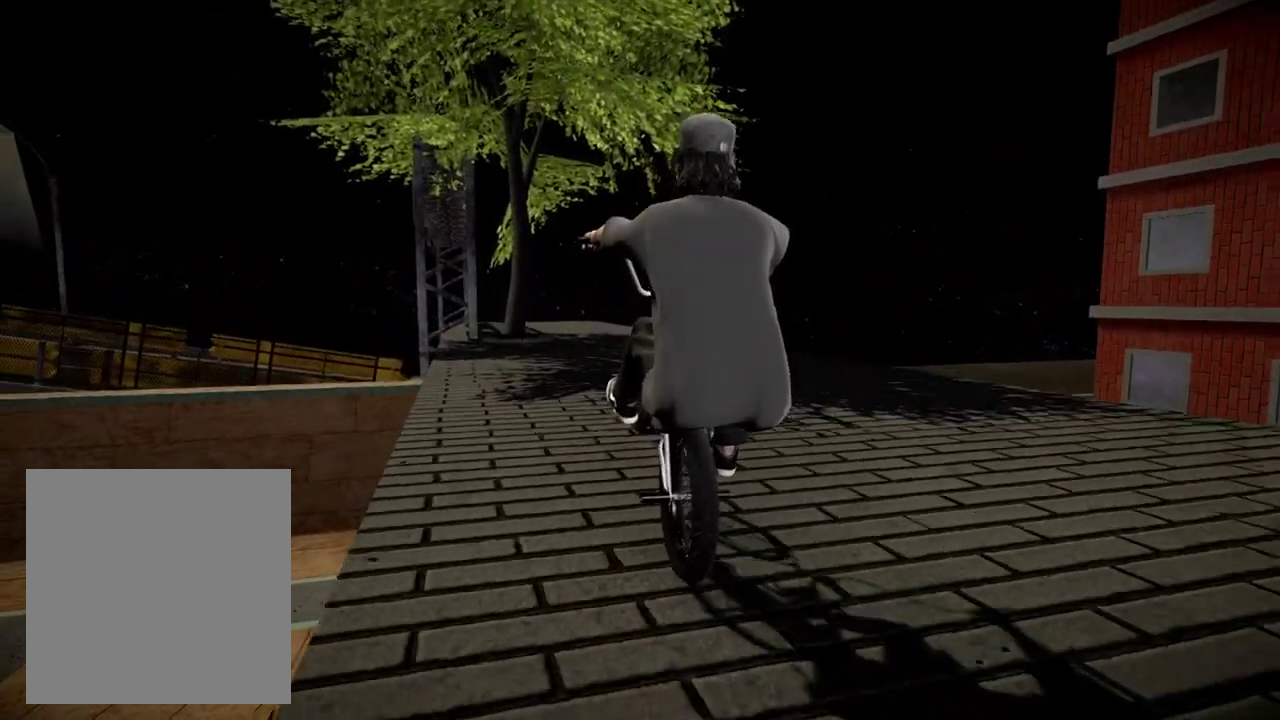
{"dt_ms": 700, "buttons": [], "left_stick": "center", "right_stick": "down", "events": []}
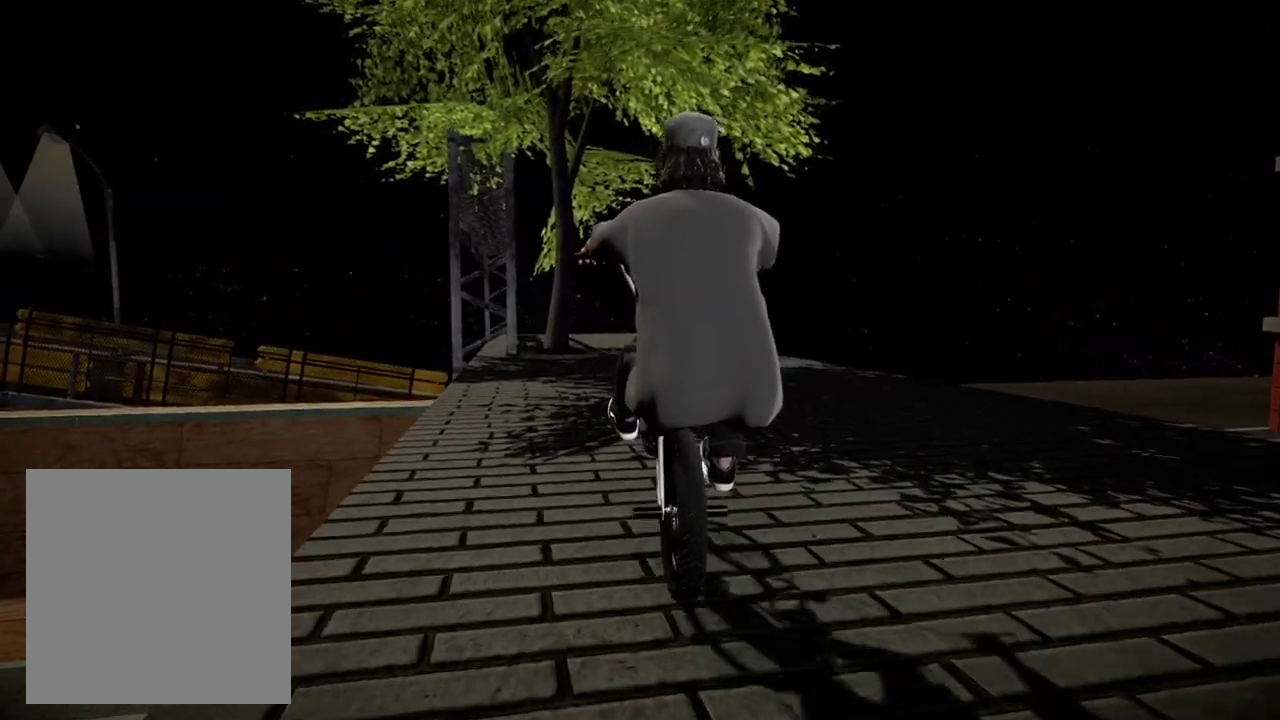
{"dt_ms": 301, "buttons": [], "left_stick": "center", "right_stick": "down", "events": []}
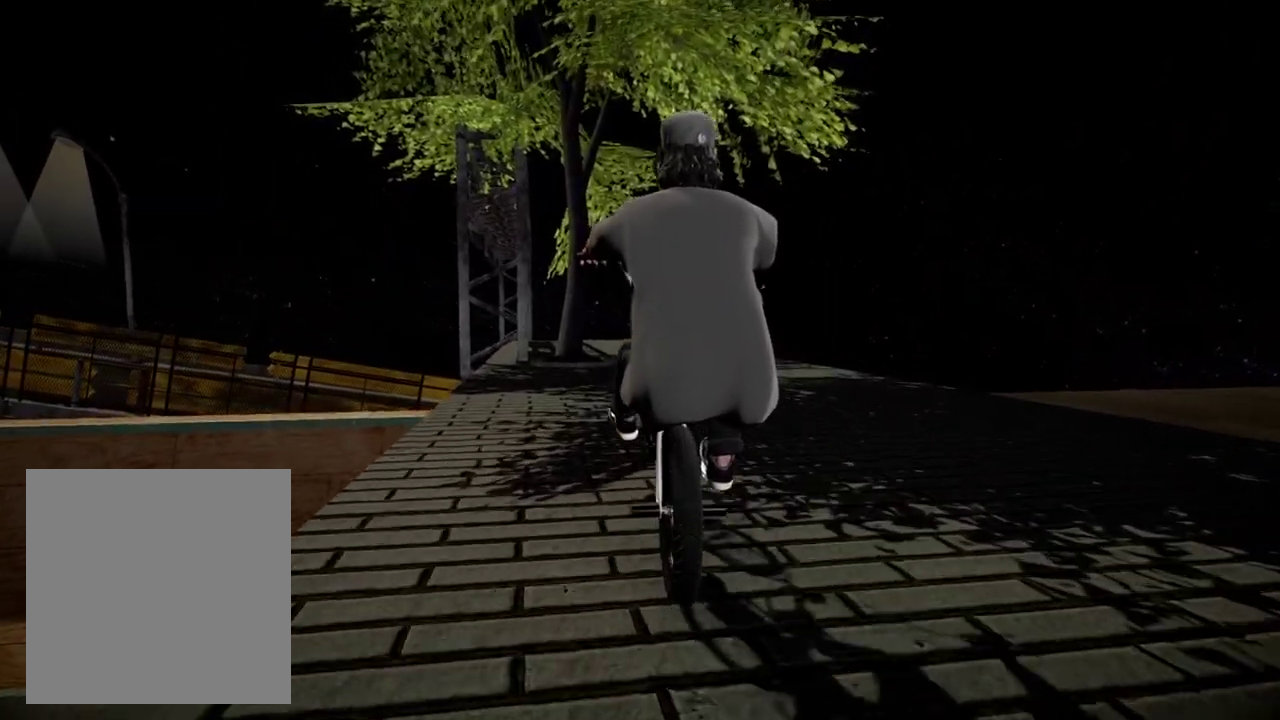
{"dt_ms": 600, "buttons": [], "left_stick": "center", "right_stick": "down", "events": []}
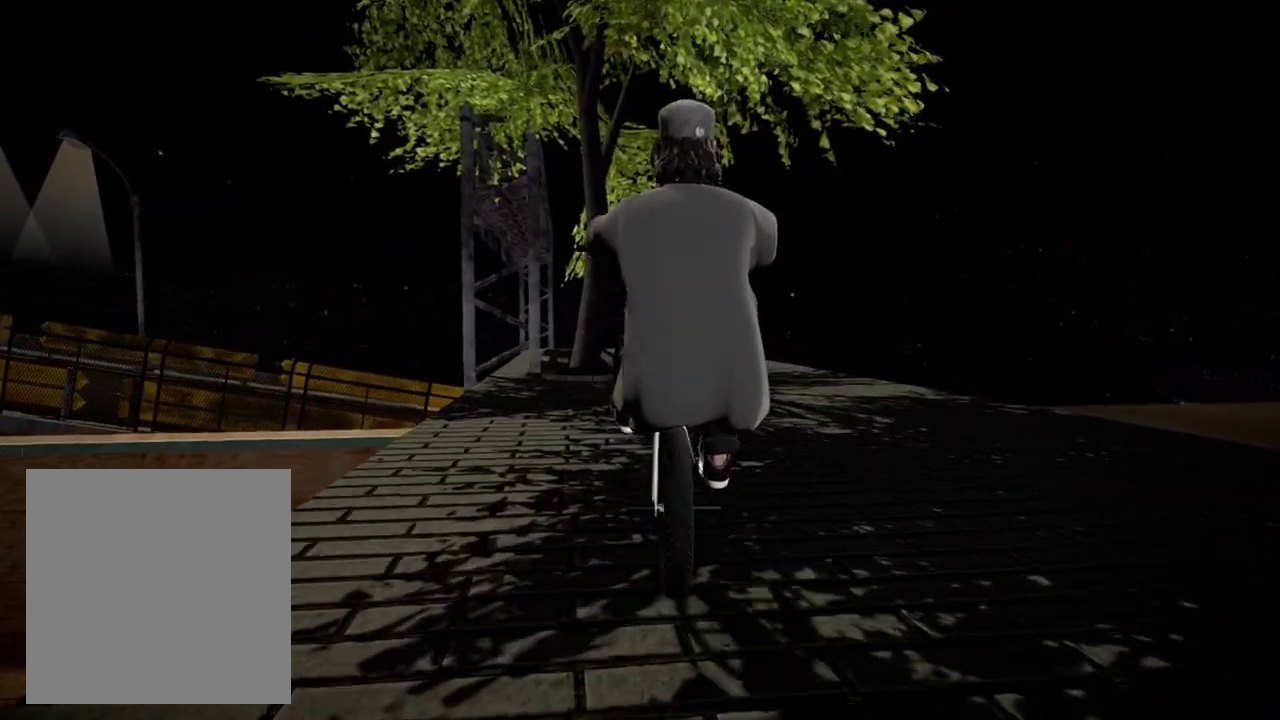
{"dt_ms": 401, "buttons": [], "left_stick": "center", "right_stick": "down", "events": [[100, "left_stick", "left"], [234, "left_stick", "center"]]}
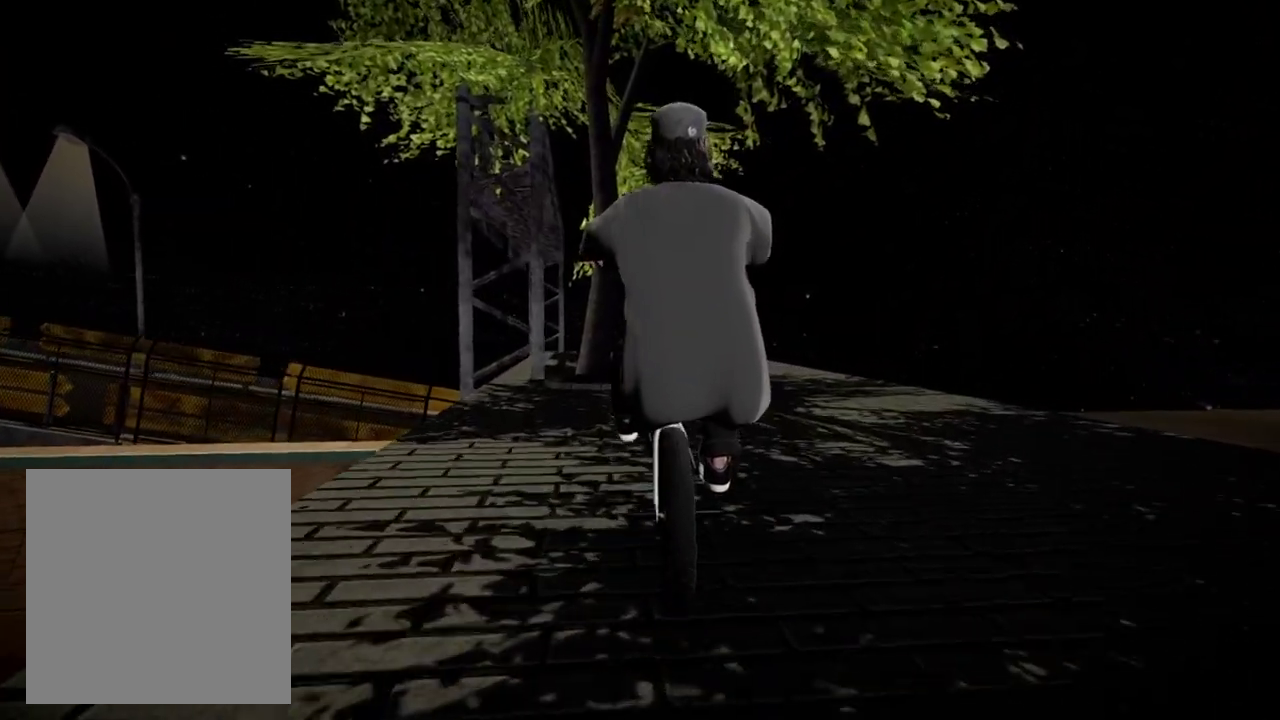
{"dt_ms": 400, "buttons": [], "left_stick": "center", "right_stick": "down", "events": [[50, "left_stick", "left"], [200, "left_stick", "center"]]}
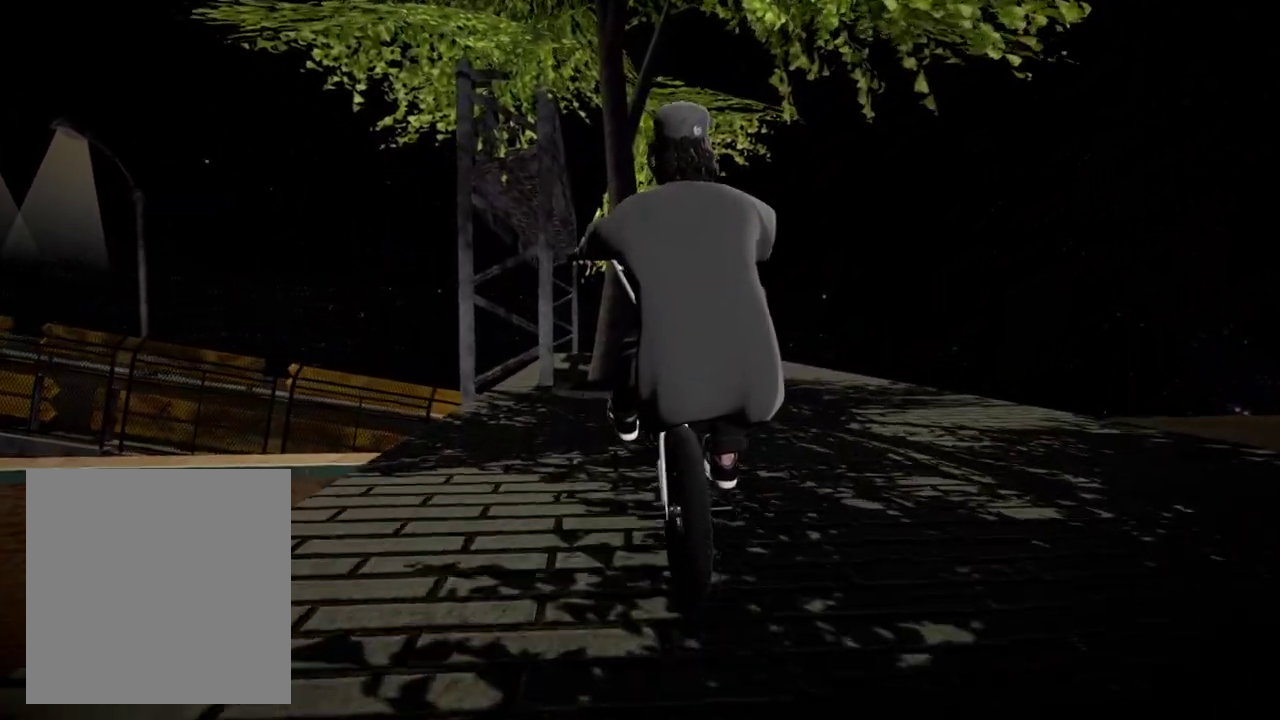
{"dt_ms": 601, "buttons": [], "left_stick": "left", "right_stick": "down", "events": [[67, "left_stick", "left"]]}
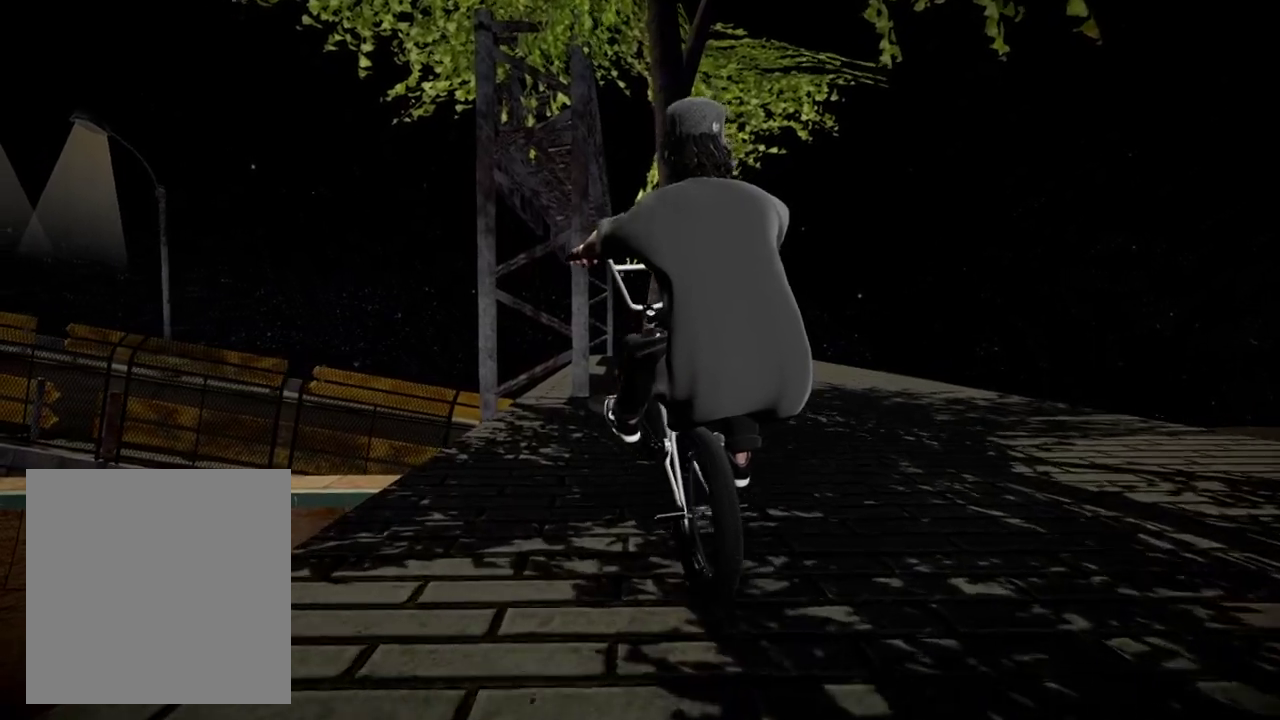
{"dt_ms": 300, "buttons": [], "left_stick": "left", "right_stick": "down"}
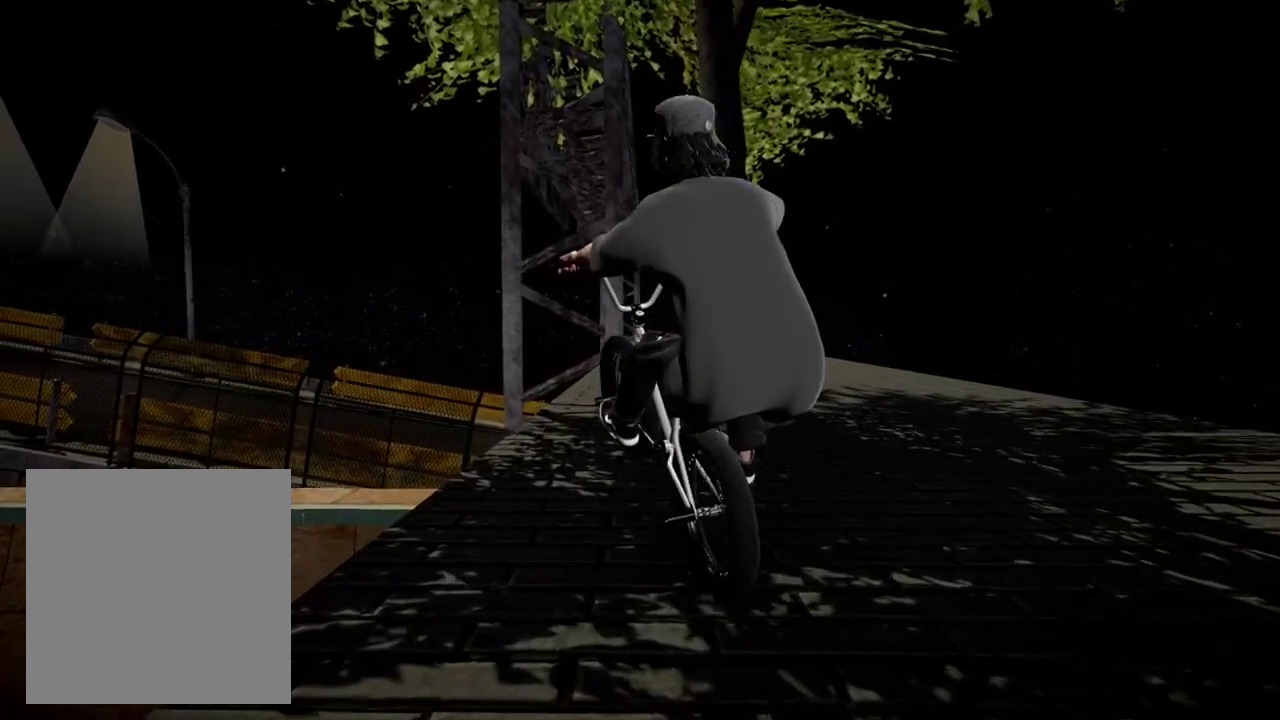
{"dt_ms": 801, "buttons": ["L1"], "left_stick": "center", "right_stick": "down", "events": [[617, "left_stick", "center"], [617, "right_stick", "up"], [734, "right_stick", "center"], [784, "right_stick", "down"], [801, "L1", "down"]]}
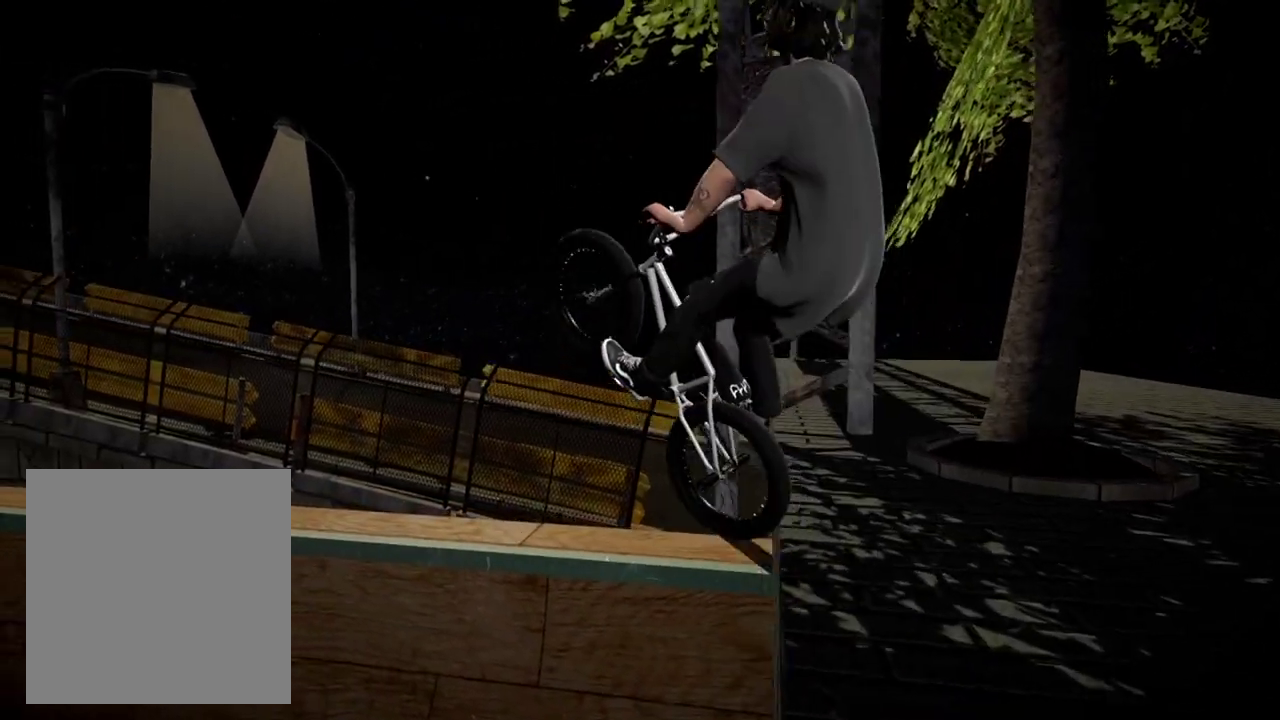
{"dt_ms": 400, "buttons": [], "left_stick": "center", "right_stick": "center", "events": [[33, "left_stick", "left"], [133, "left_stick", "center"], [150, "right_stick", "center"], [233, "left_stick", "left"], [350, "L1", "up"], [350, "left_stick", "center"]]}
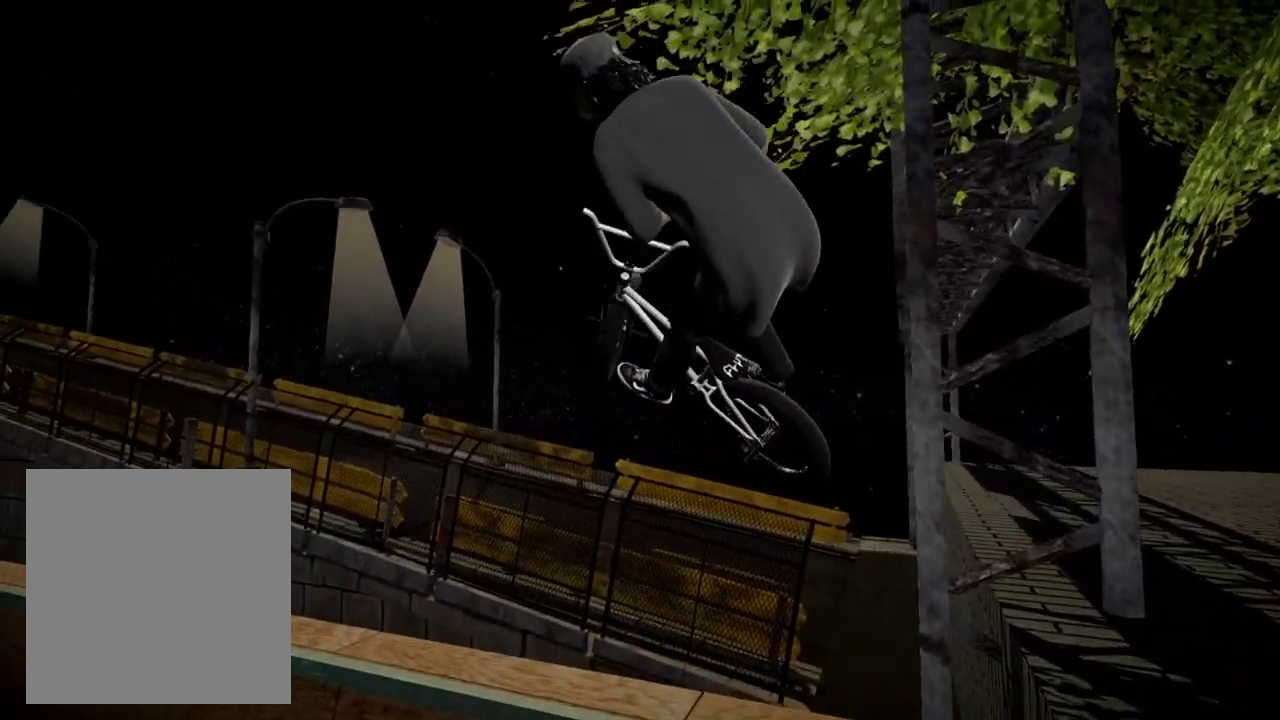
{"dt_ms": 501, "buttons": [], "left_stick": "left", "right_stick": "center", "events": [[67, "left_stick", "left"], [251, "left_stick", "center"], [334, "left_stick", "left"]]}
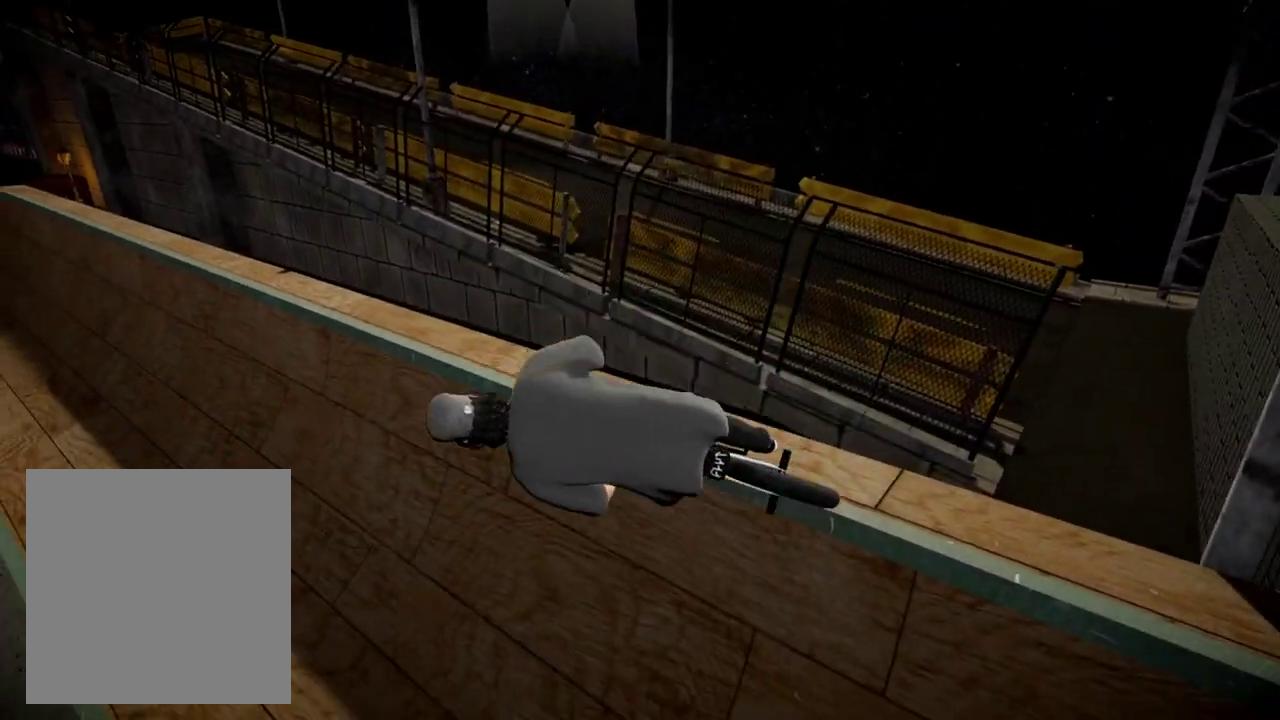
{"dt_ms": 500, "buttons": [], "left_stick": "center", "right_stick": "center", "events": [[317, "left_stick", "center"]]}
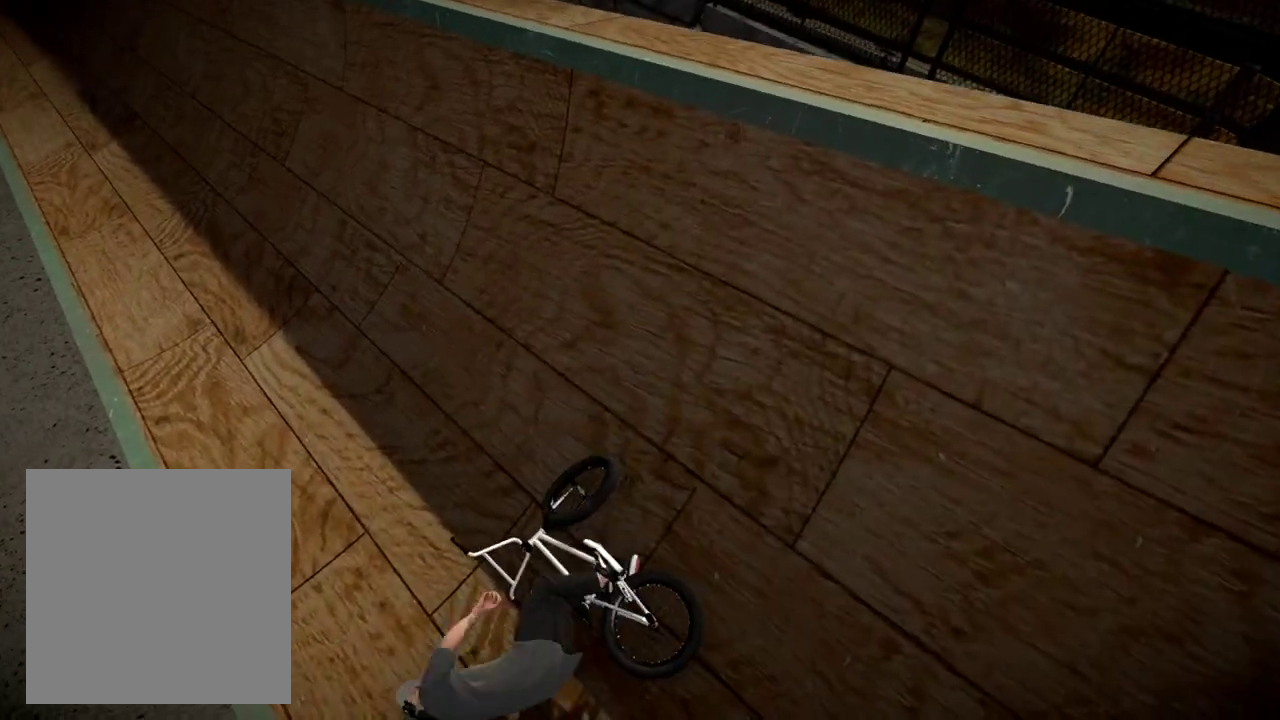
{"dt_ms": 401, "buttons": [], "left_stick": "center", "right_stick": "center", "events": []}
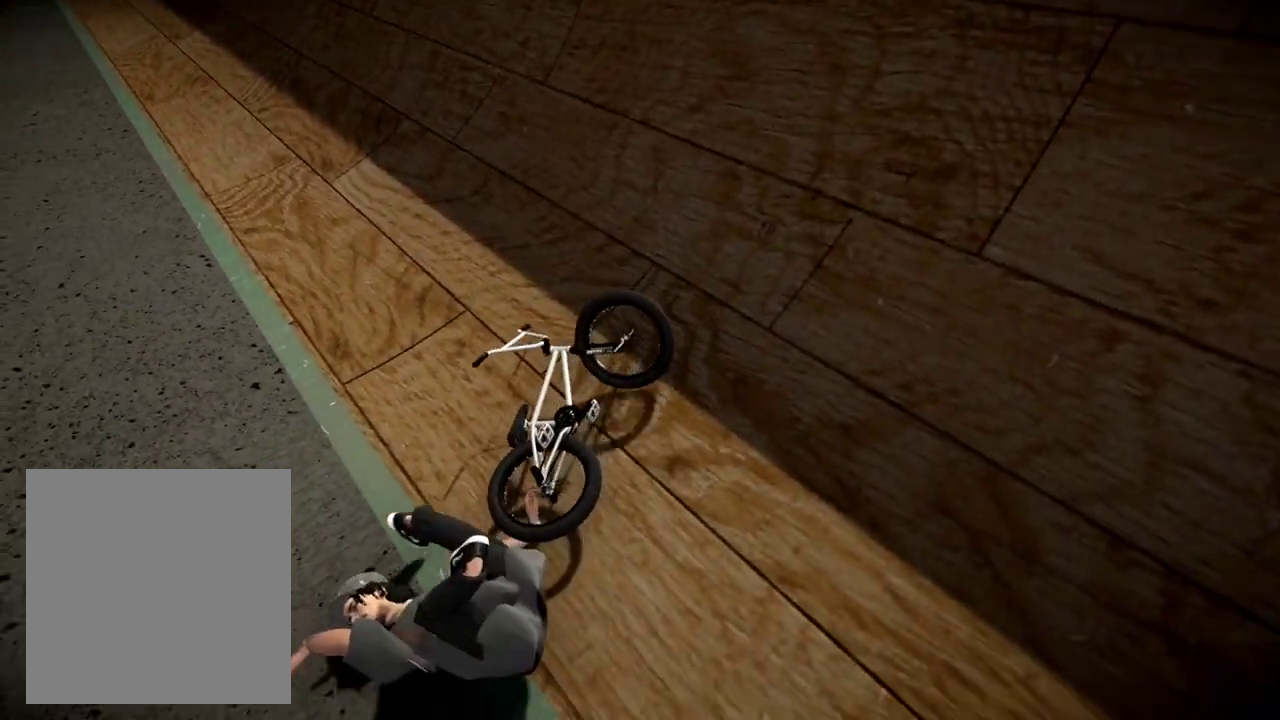
{"dt_ms": 600, "buttons": [], "left_stick": "center", "right_stick": "center", "events": [[50, "DPAD_DOWN", "down"], [233, "DPAD_DOWN", "up"]]}
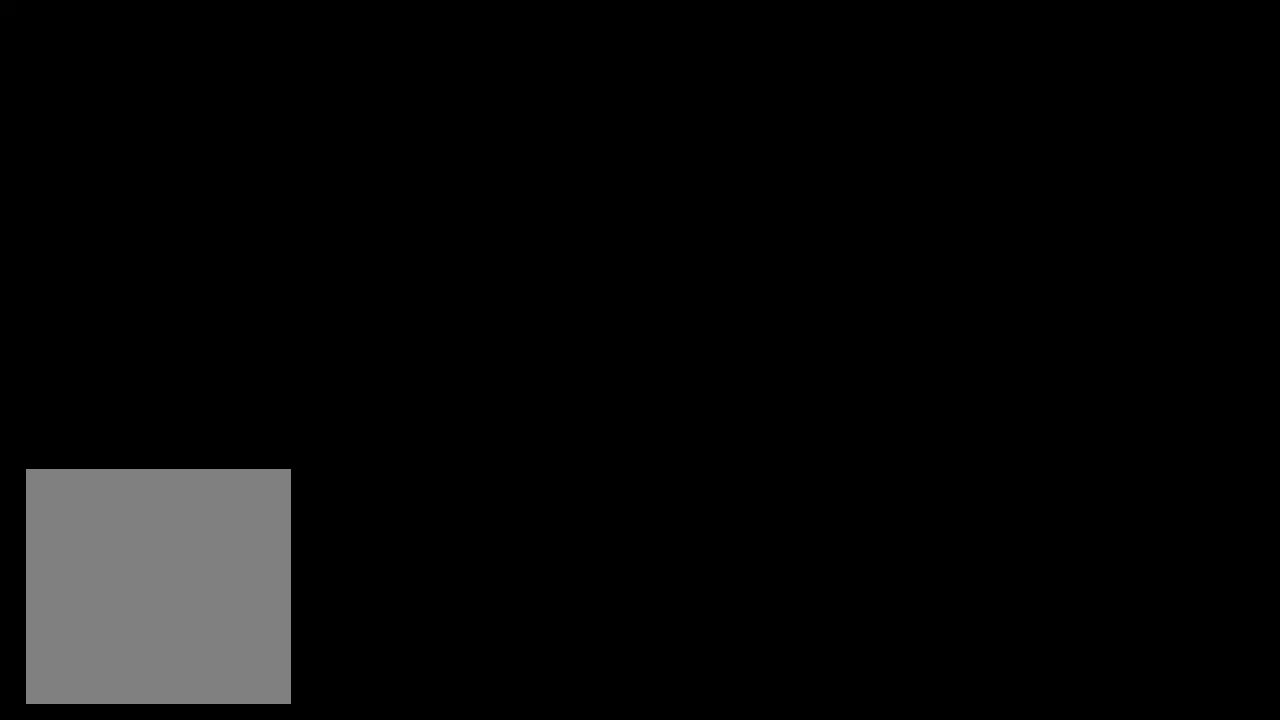
{"dt_ms": 701, "buttons": [], "left_stick": "up-right", "right_stick": "center", "events": [[117, "A", "down"], [234, "A", "up"], [351, "A", "down"], [467, "A", "up"], [534, "A", "down"], [551, "left_stick", "up"], [634, "A", "up"], [668, "left_stick", "up-right"]]}
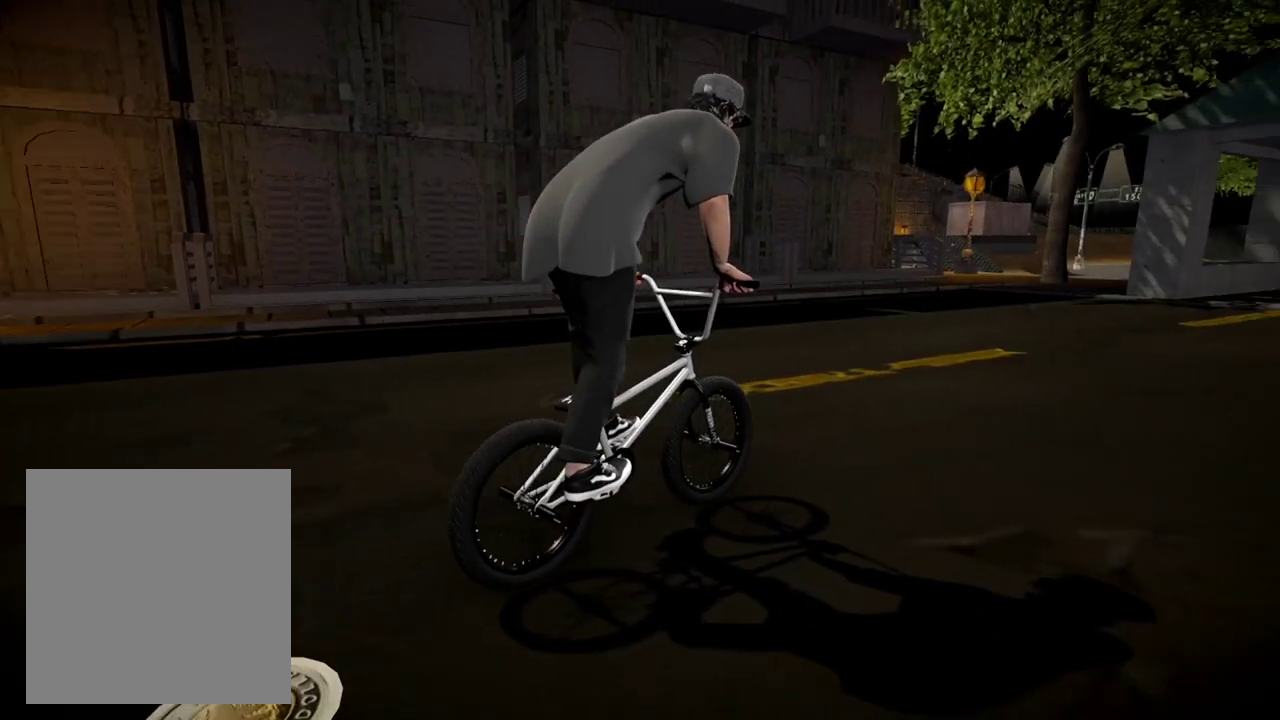
{"dt_ms": 300, "buttons": ["A"], "left_stick": "up-left", "right_stick": "center", "events": [[33, "A", "down"], [133, "left_stick", "up"], [167, "A", "up"], [234, "A", "down"], [250, "left_stick", "up-left"]]}
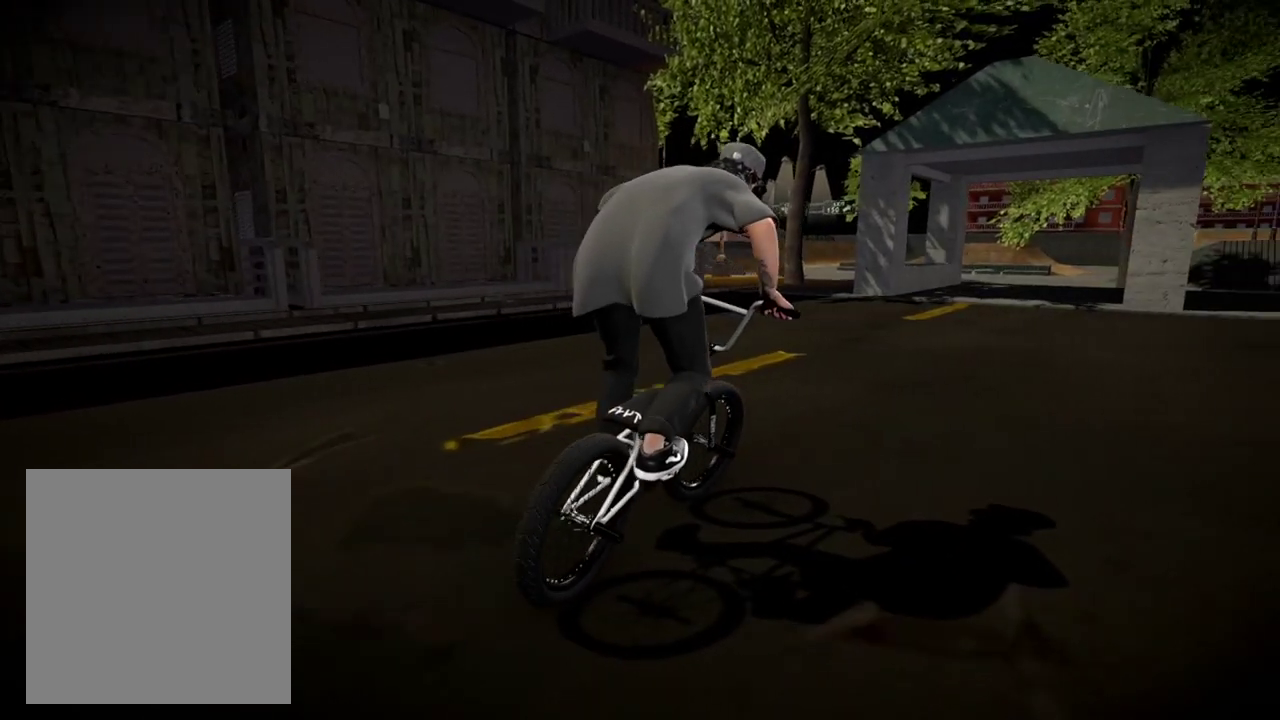
{"dt_ms": 601, "buttons": [], "left_stick": "up", "right_stick": "center", "events": [[67, "A", "up"], [134, "A", "down"], [150, "left_stick", "up"], [267, "A", "up"], [334, "A", "down"], [434, "A", "up"]]}
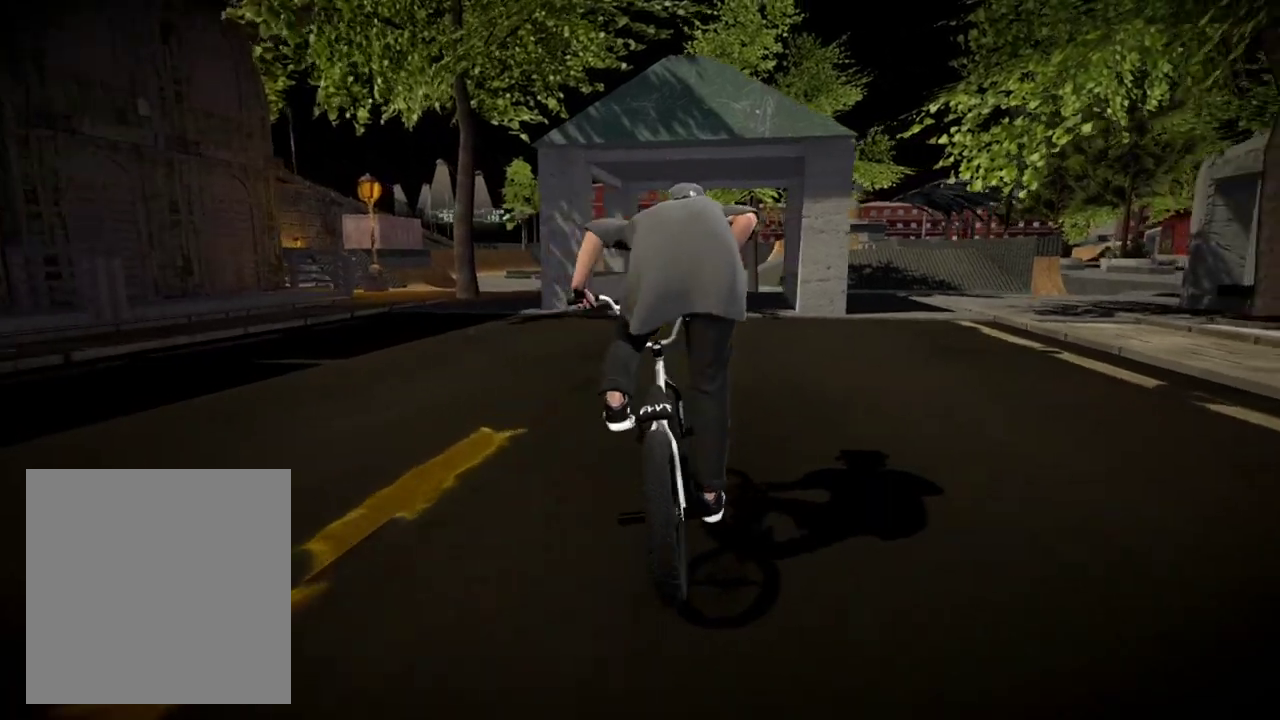
{"dt_ms": 400, "buttons": [], "left_stick": "center", "right_stick": "center", "events": [[167, "left_stick", "center"]]}
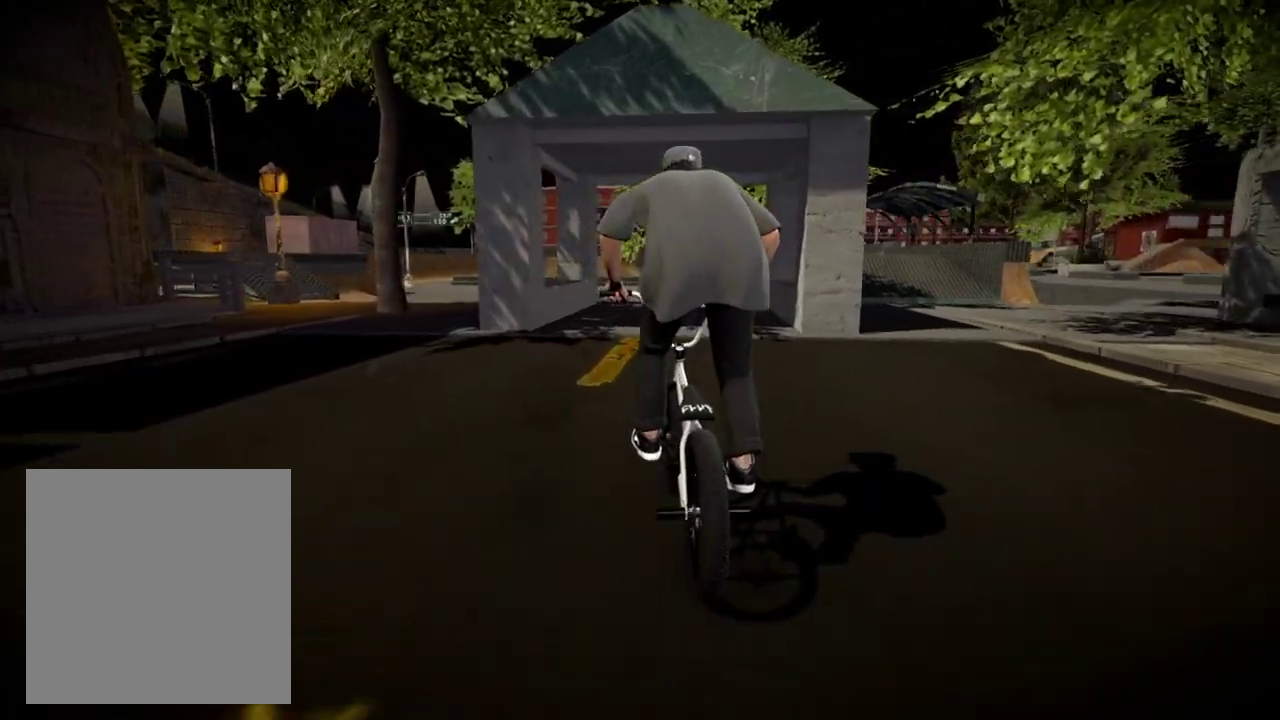
{"dt_ms": 501, "buttons": [], "left_stick": "center", "right_stick": "center", "events": [[334, "left_stick", "right"], [467, "left_stick", "center"]]}
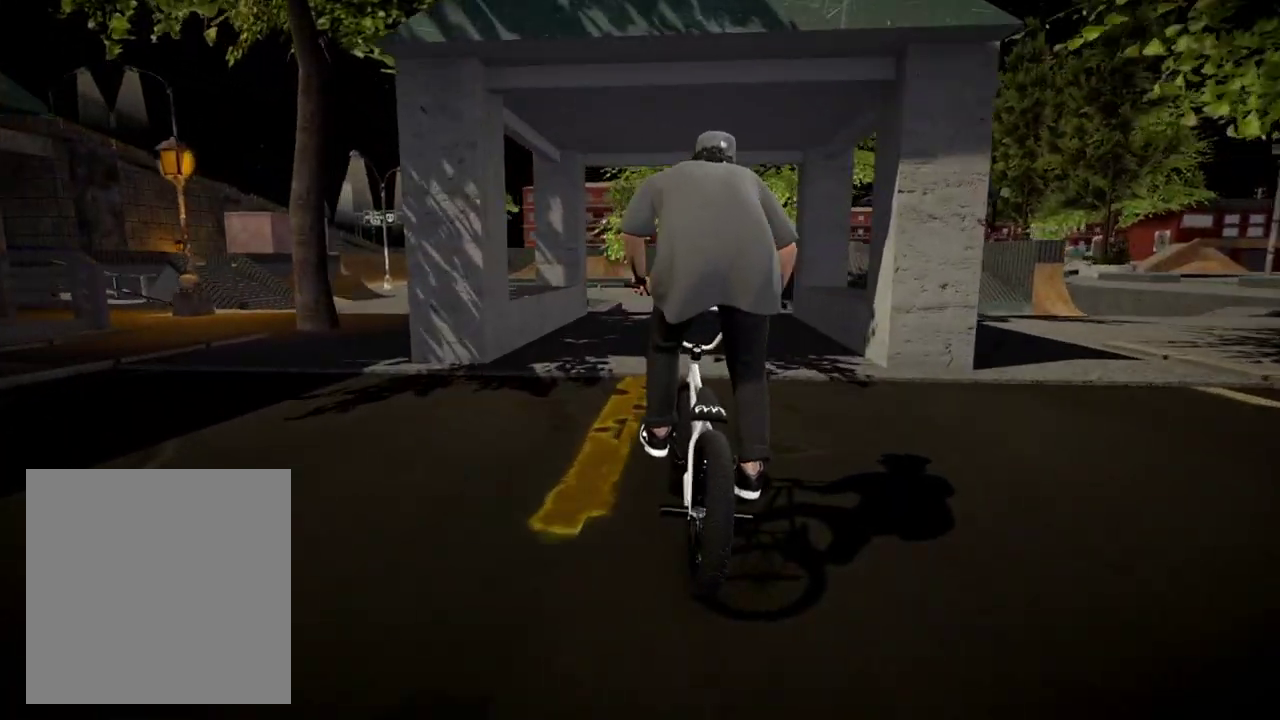
{"dt_ms": 500, "buttons": [], "left_stick": "center", "right_stick": "center", "events": [[233, "left_stick", "left"], [350, "left_stick", "center"]]}
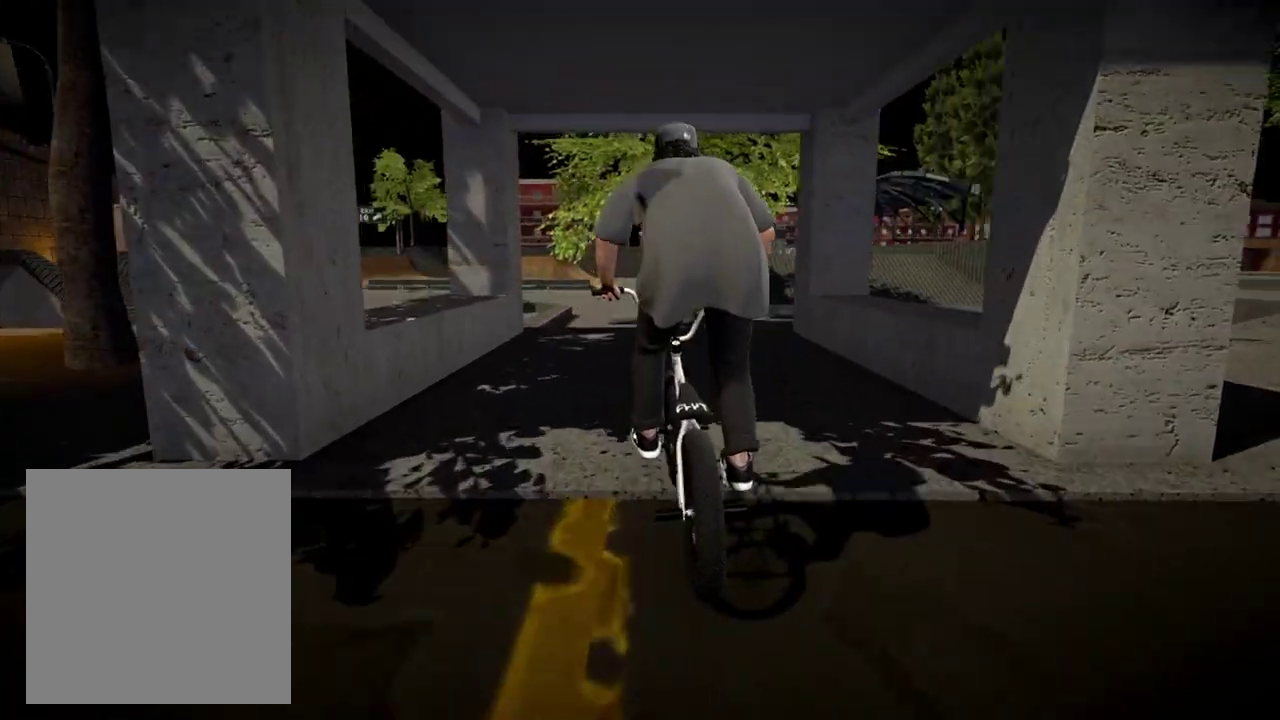
{"dt_ms": 401, "buttons": [], "left_stick": "center", "right_stick": "center", "events": []}